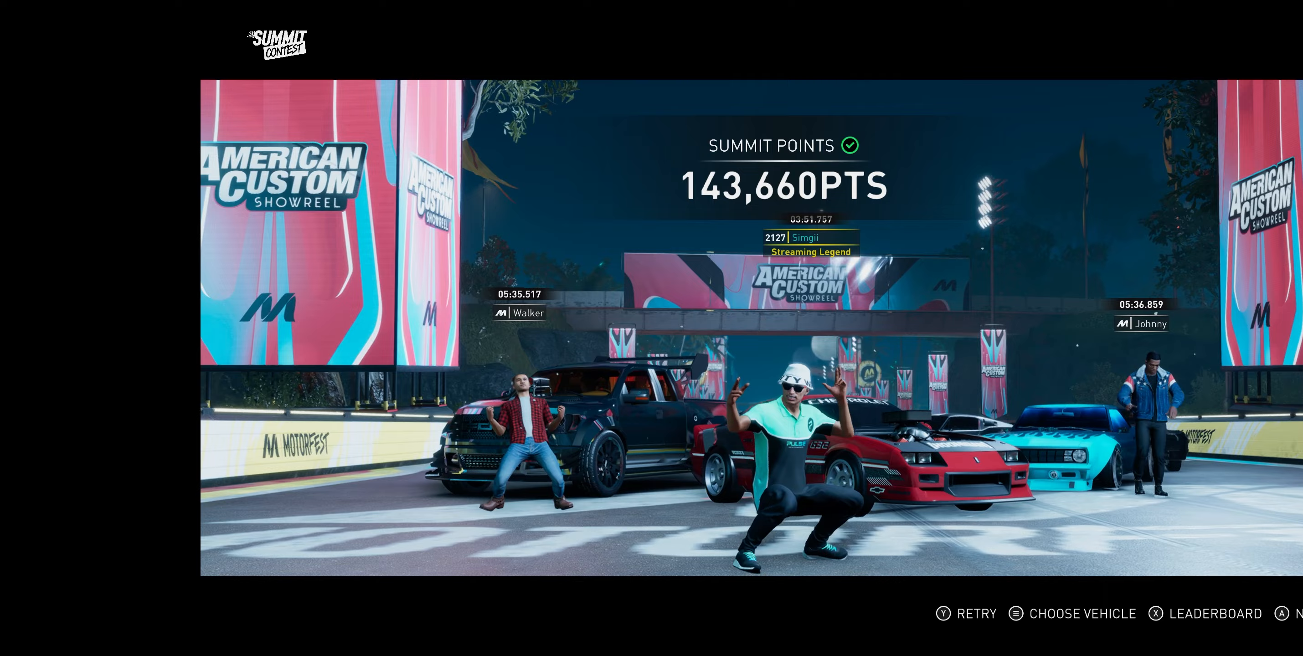
Gameplay with a controller (Xbox layout); each line is a JSON object with the inputs held at the frame after it. "events" lists button and stick changes between this image and that frame as [ms after this image, input, new state], when the widget could be followed in between. Not read: L3.
{"buttons": [], "left_stick": "center", "right_stick": "center", "events": [[283, "X", "down"], [383, "X", "up"]]}
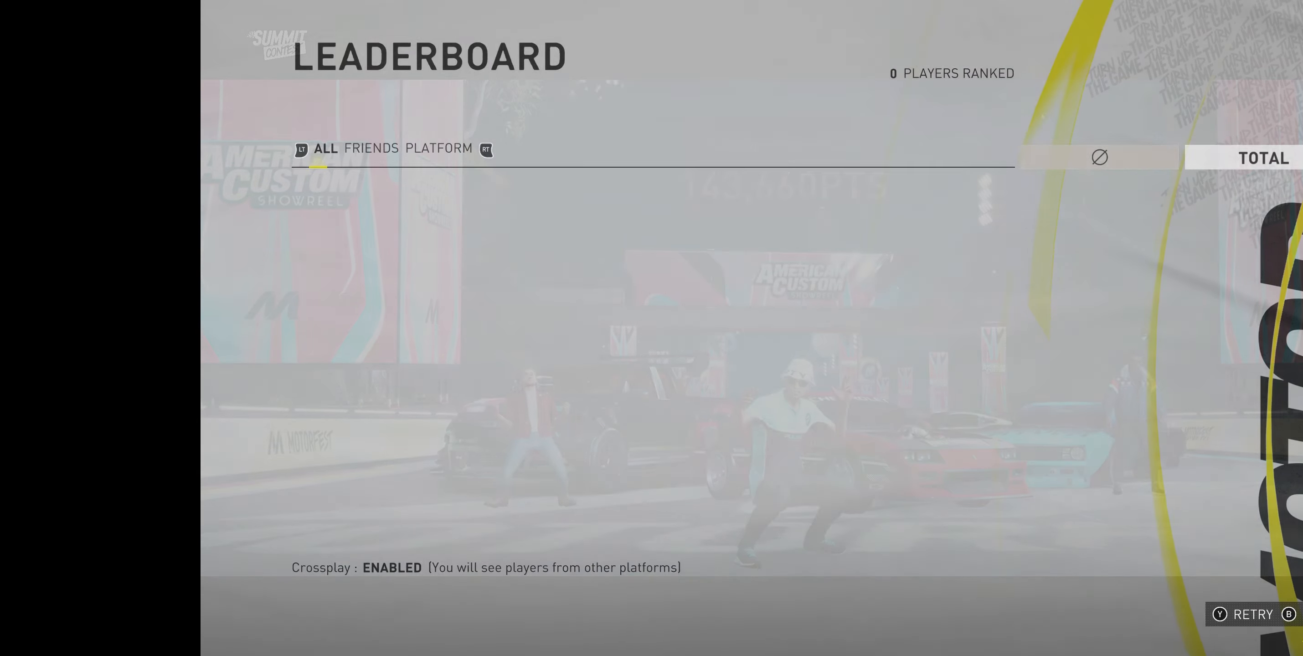
{"buttons": [], "left_stick": "center", "right_stick": "center", "events": []}
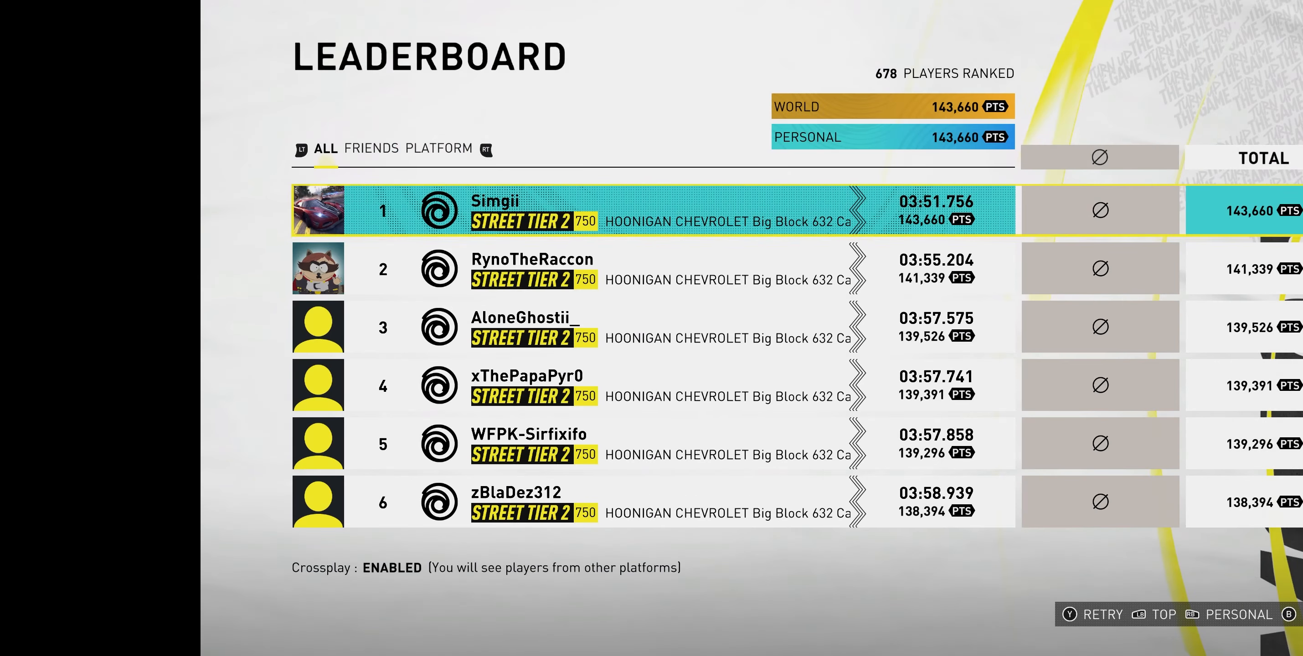
{"buttons": [], "left_stick": "center", "right_stick": "center", "events": []}
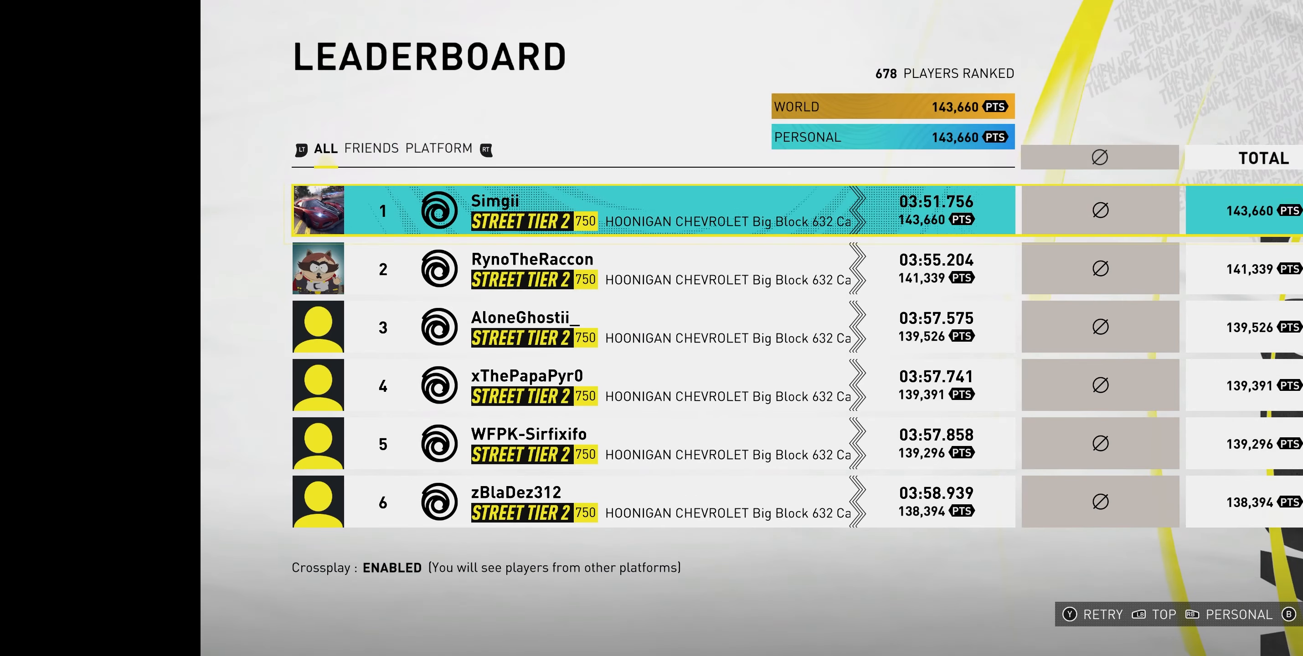
{"buttons": [], "left_stick": "center", "right_stick": "center", "events": []}
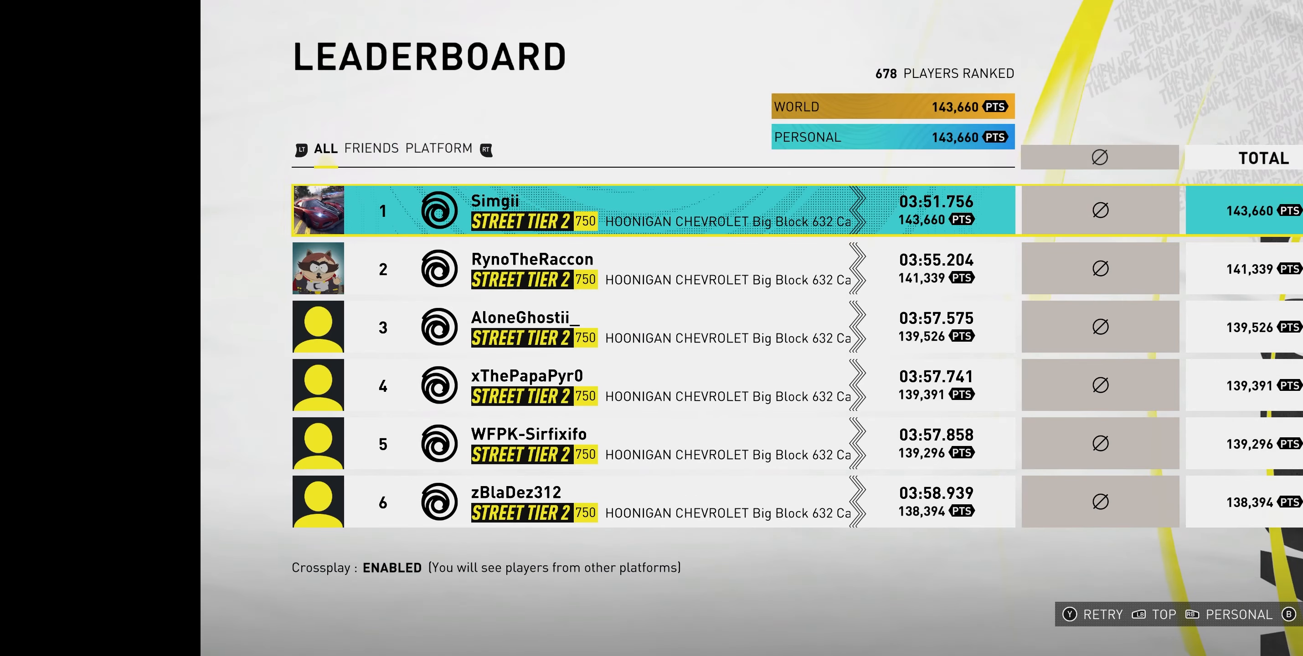
{"buttons": [], "left_stick": "center", "right_stick": "center", "events": []}
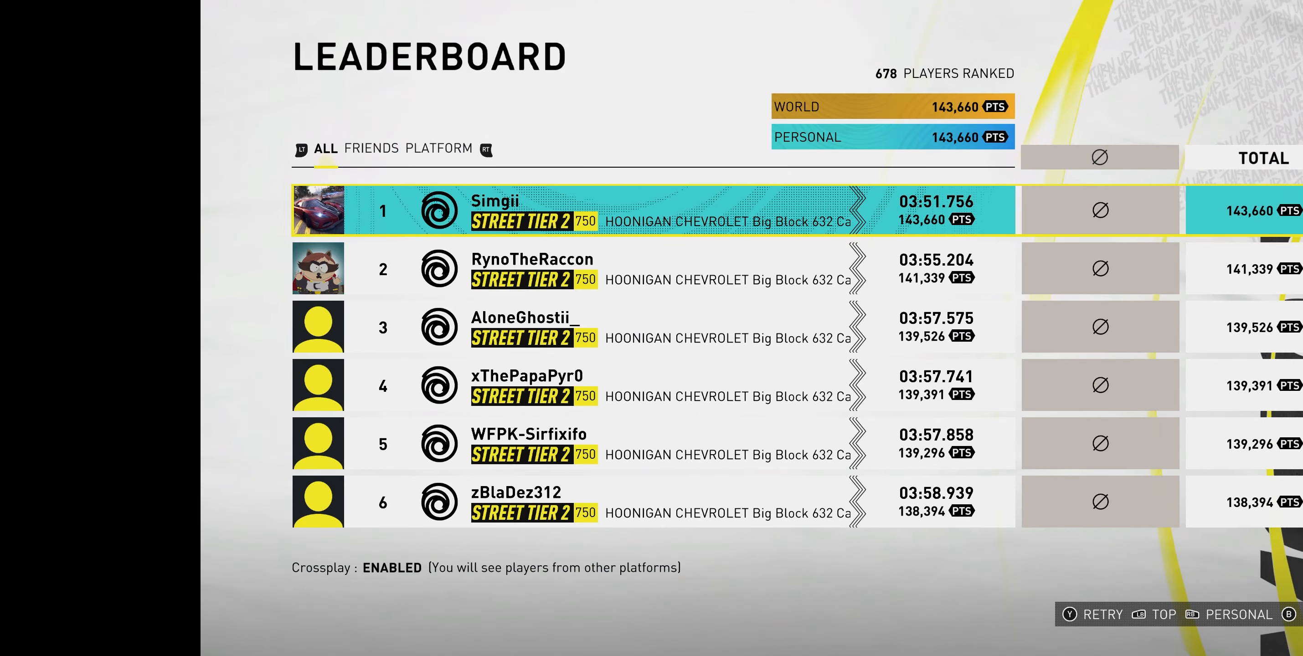
{"buttons": [], "left_stick": "center", "right_stick": "center", "events": []}
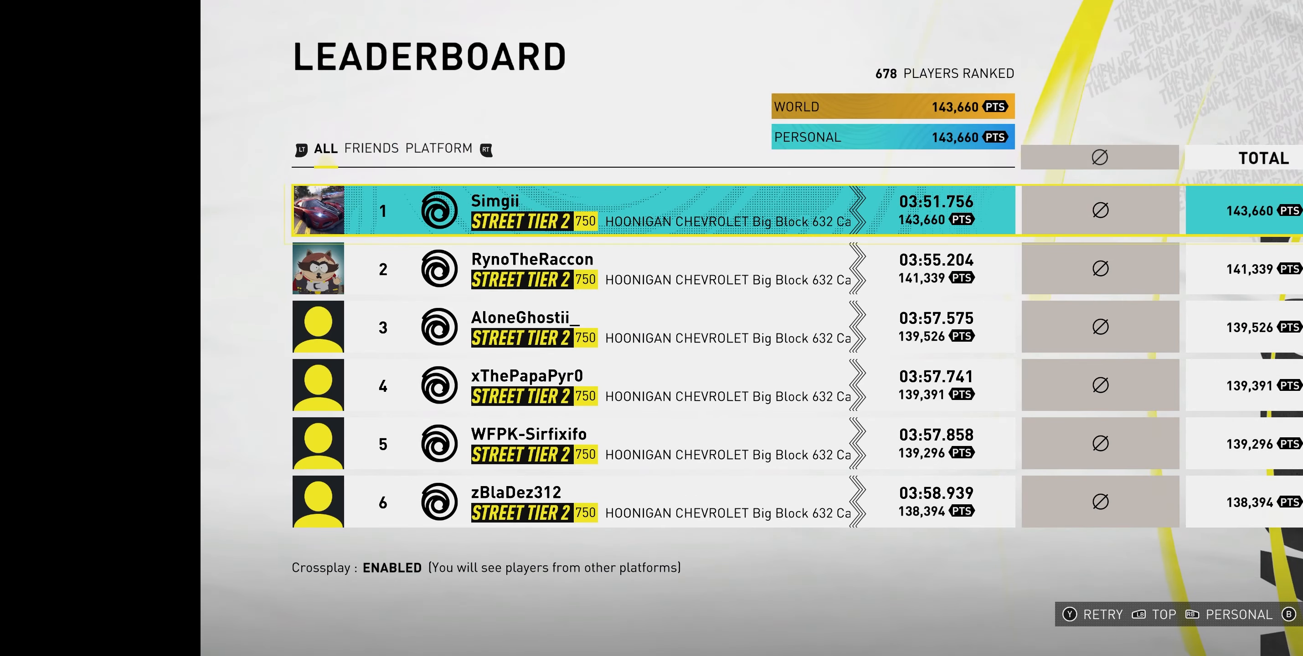
{"buttons": [], "left_stick": "center", "right_stick": "center", "events": []}
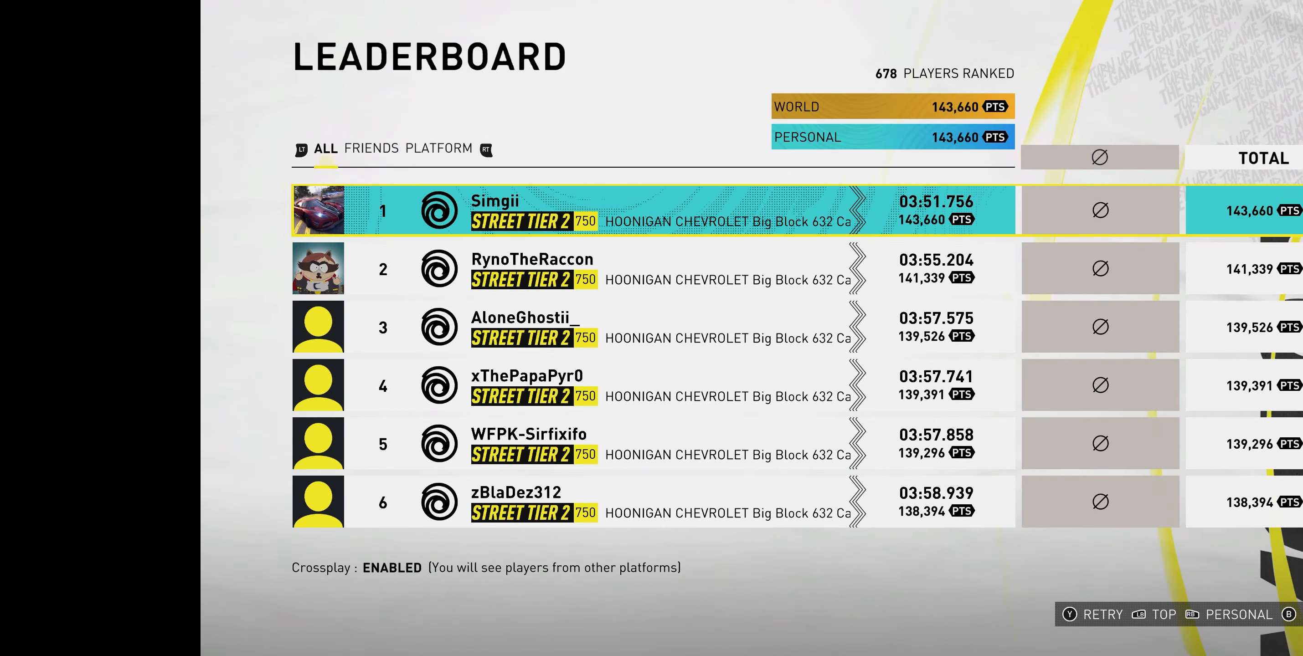
{"buttons": [], "left_stick": "center", "right_stick": "center", "events": []}
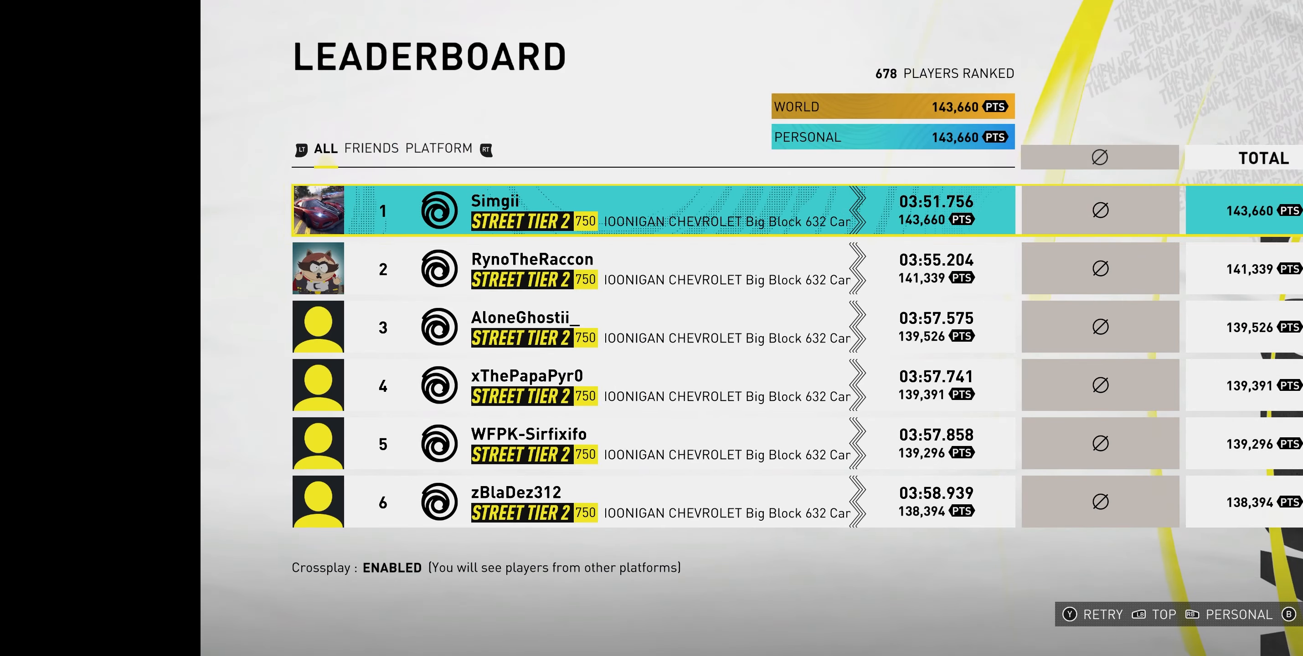
{"buttons": [], "left_stick": "center", "right_stick": "center", "events": []}
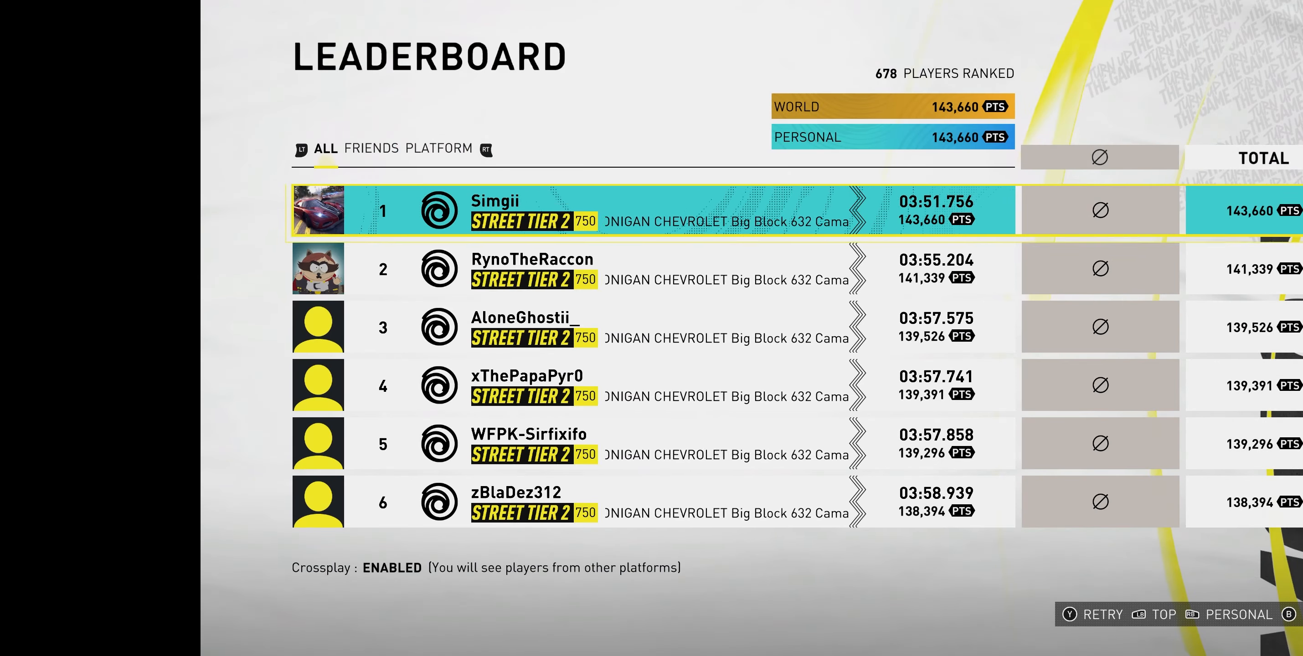
{"buttons": [], "left_stick": "center", "right_stick": "center", "events": []}
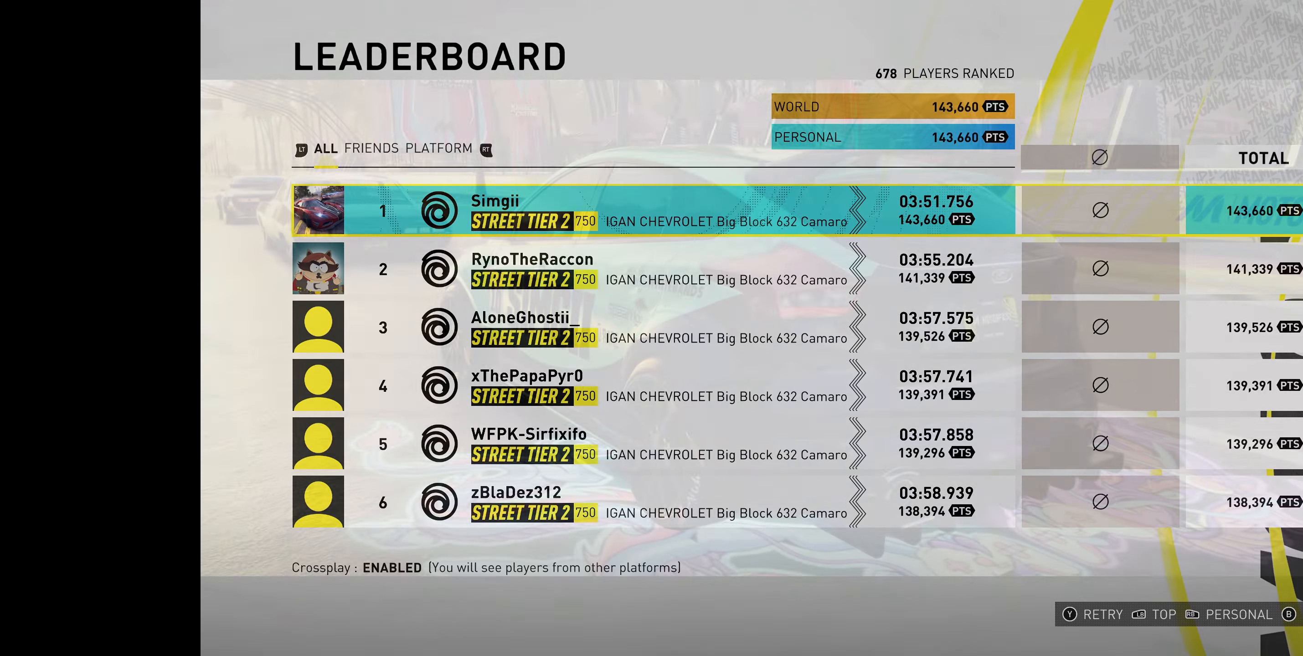
{"buttons": ["R2"], "left_stick": "up", "right_stick": "center", "events": [[67, "R2", "down"], [233, "left_stick", "up"]]}
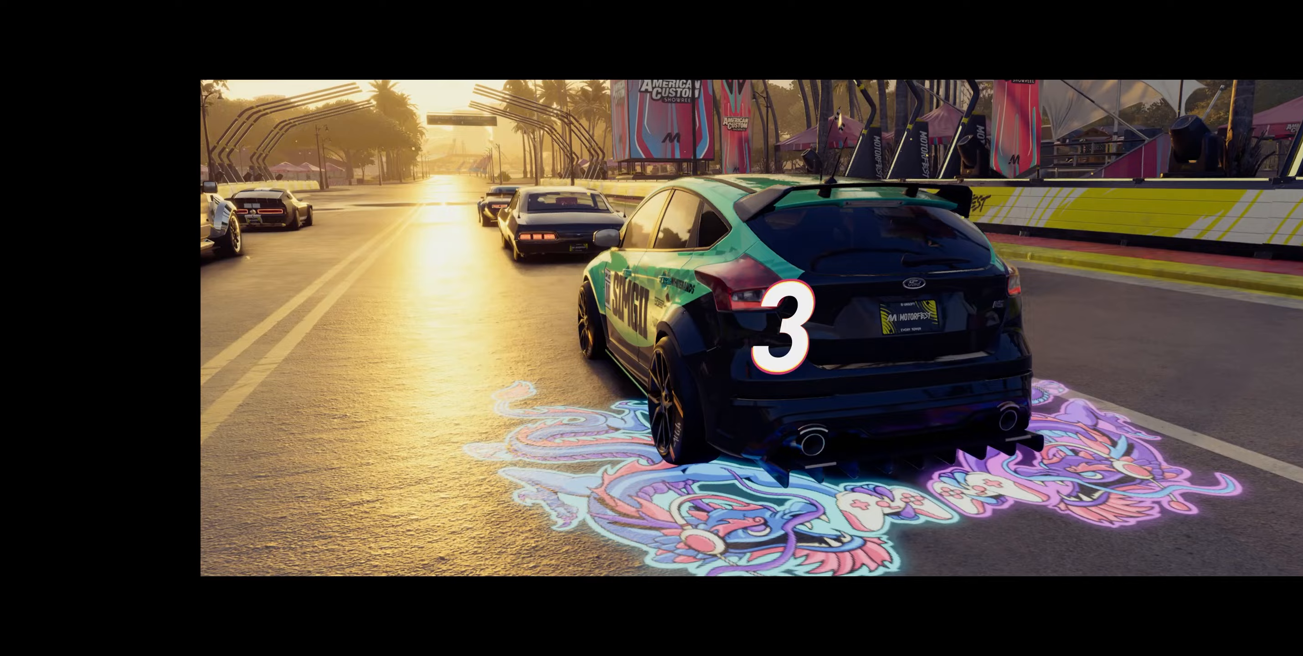
{"buttons": ["R2"], "left_stick": "up", "right_stick": "center", "events": []}
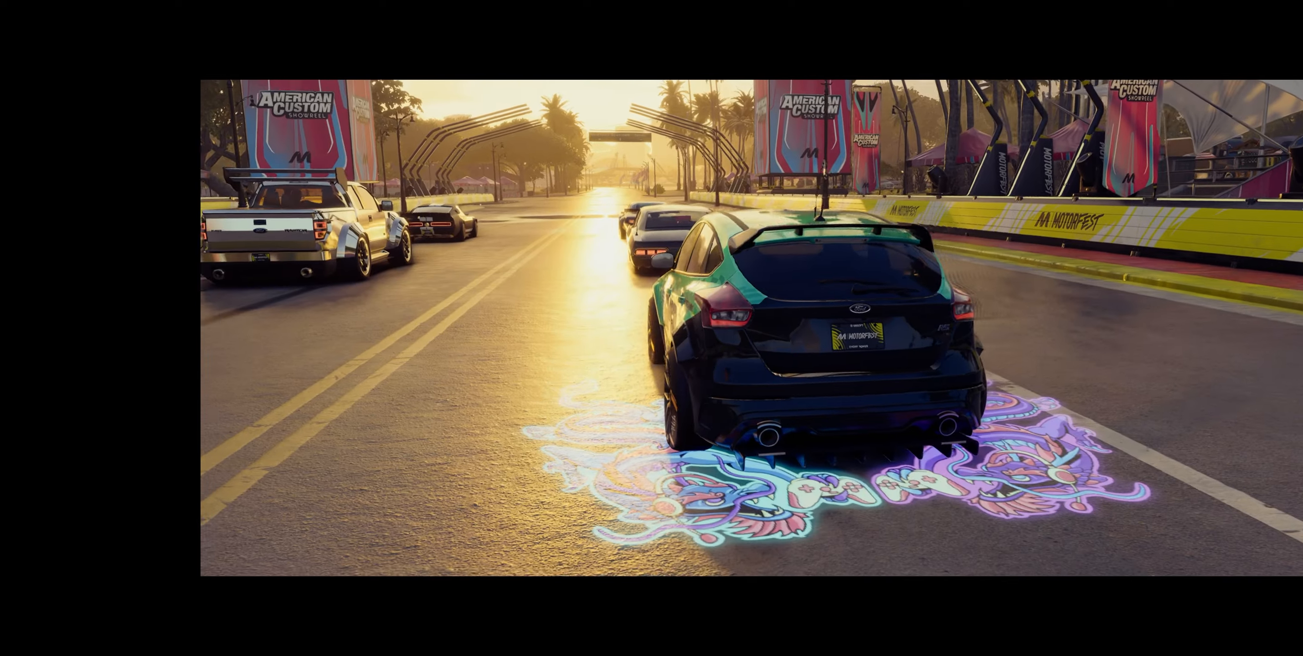
{"buttons": ["R2"], "left_stick": "up", "right_stick": "center", "events": []}
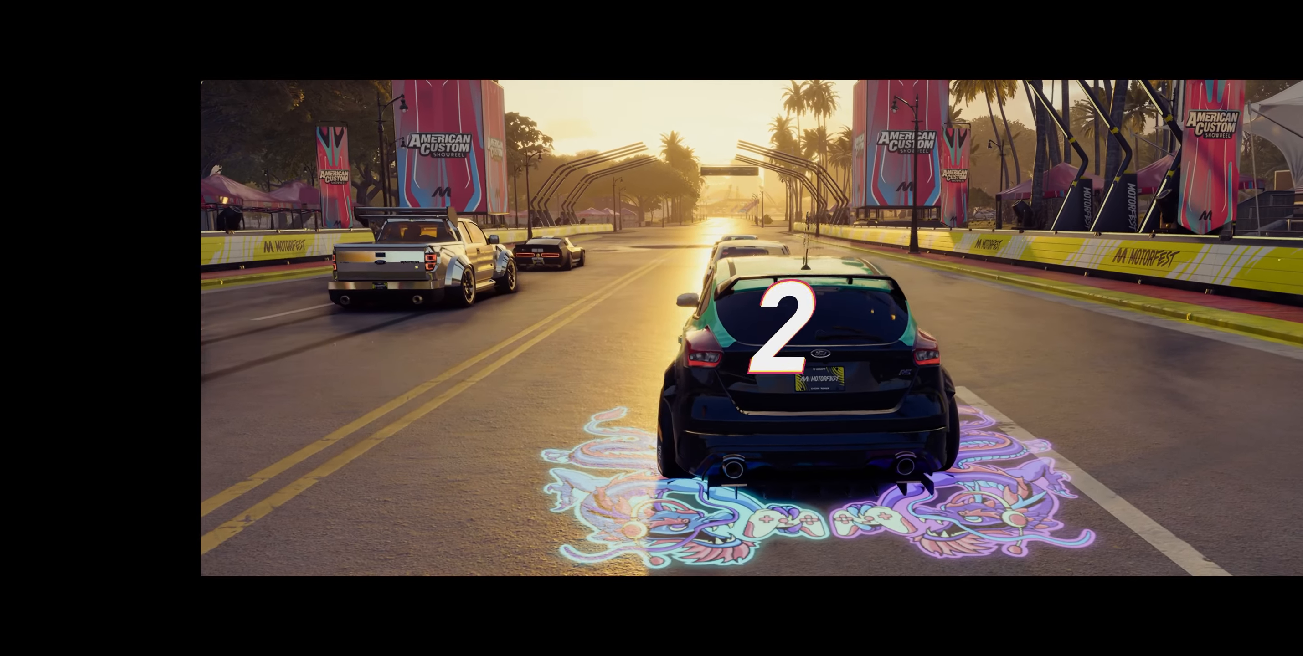
{"buttons": ["R2"], "left_stick": "up", "right_stick": "center", "events": []}
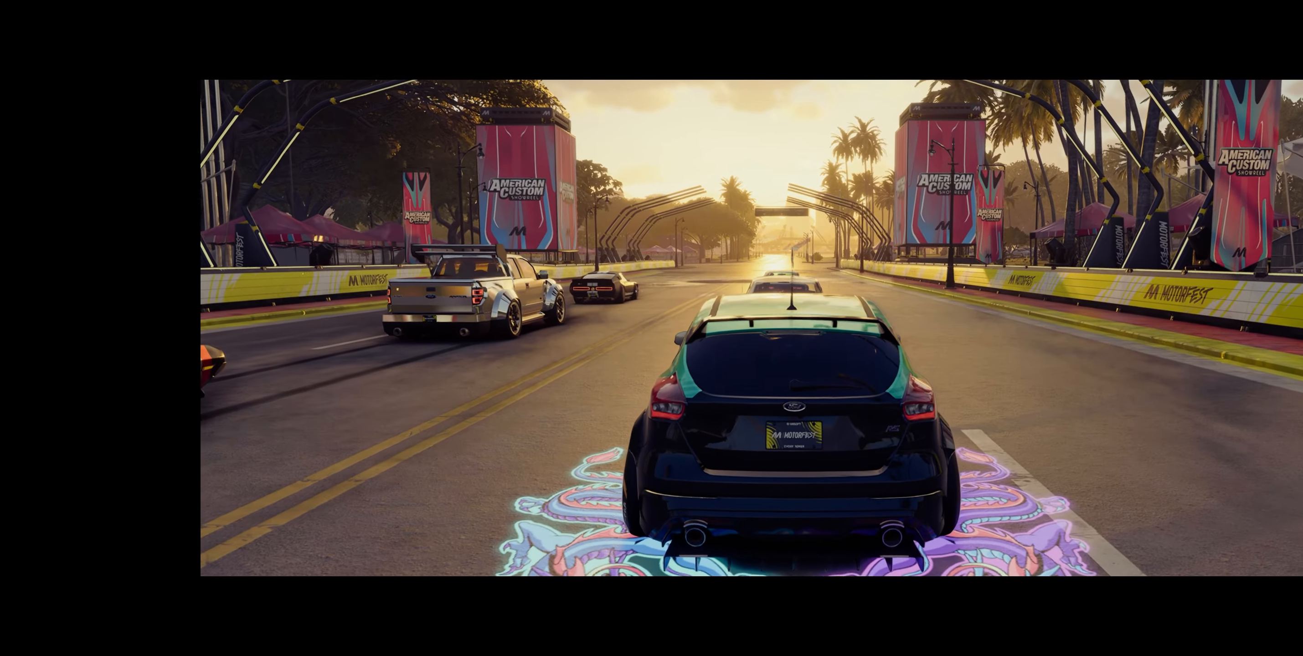
{"buttons": ["R2"], "left_stick": "up", "right_stick": "center", "events": []}
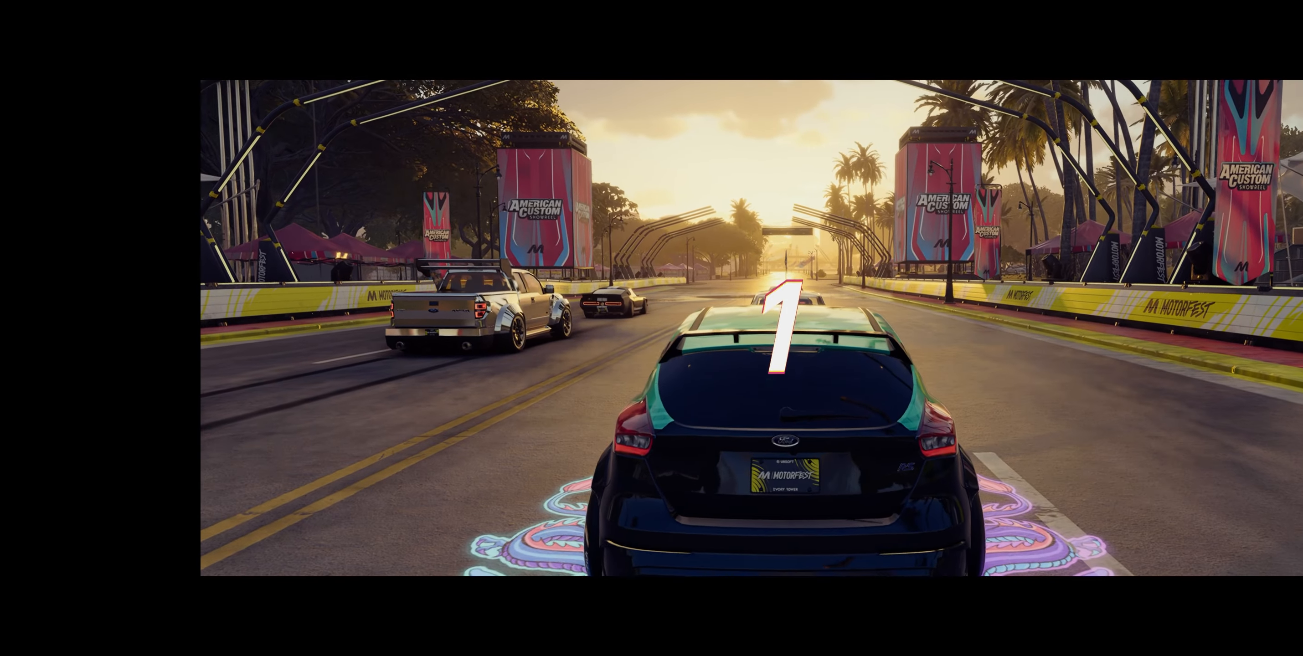
{"buttons": ["R2"], "left_stick": "up-right", "right_stick": "center", "events": [[450, "left_stick", "up-right"]]}
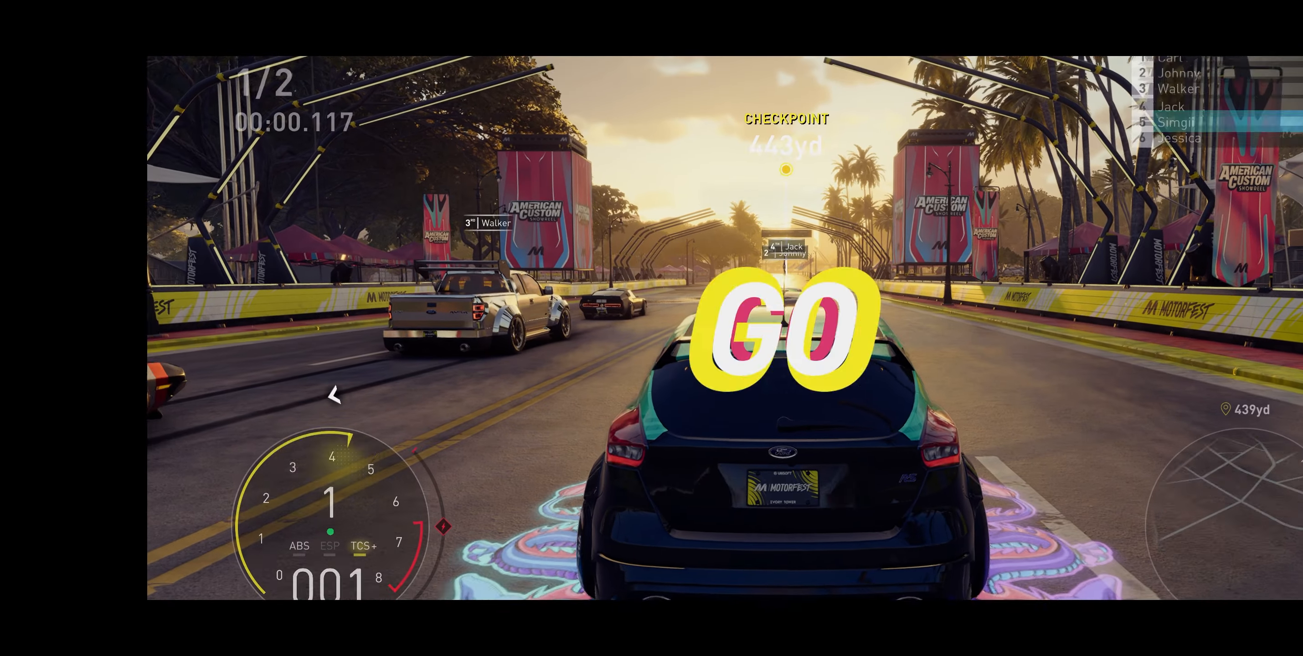
{"buttons": ["R2"], "left_stick": "up", "right_stick": "center", "events": [[217, "R3", "down"], [383, "R3", "up"], [383, "left_stick", "up"]]}
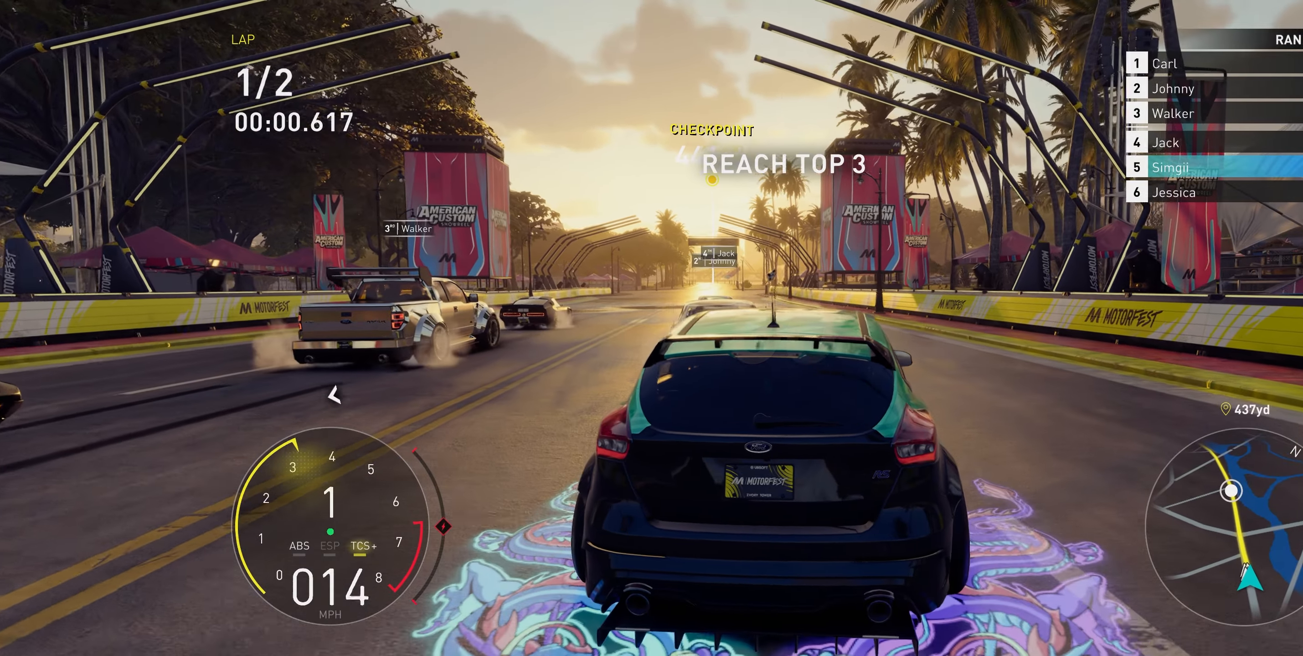
{"buttons": ["R2"], "left_stick": "up", "right_stick": "center", "events": [[183, "R1", "down"], [300, "R1", "up"]]}
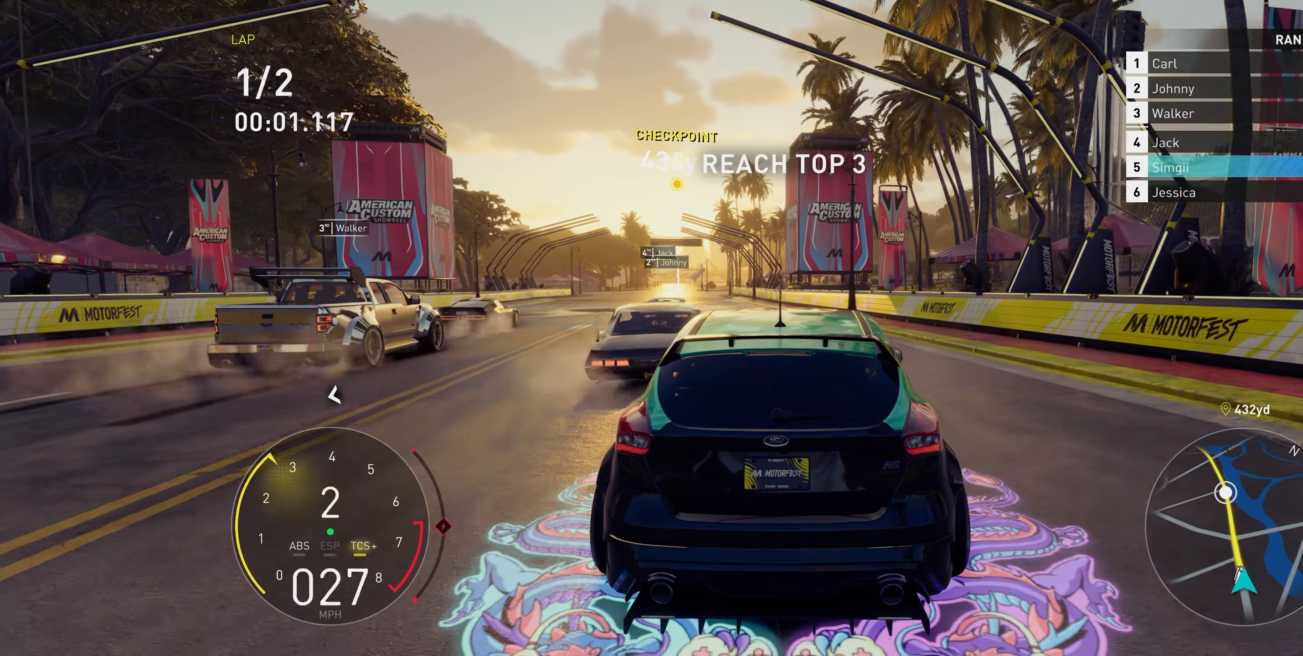
{"buttons": ["R2"], "left_stick": "up", "right_stick": "center", "events": []}
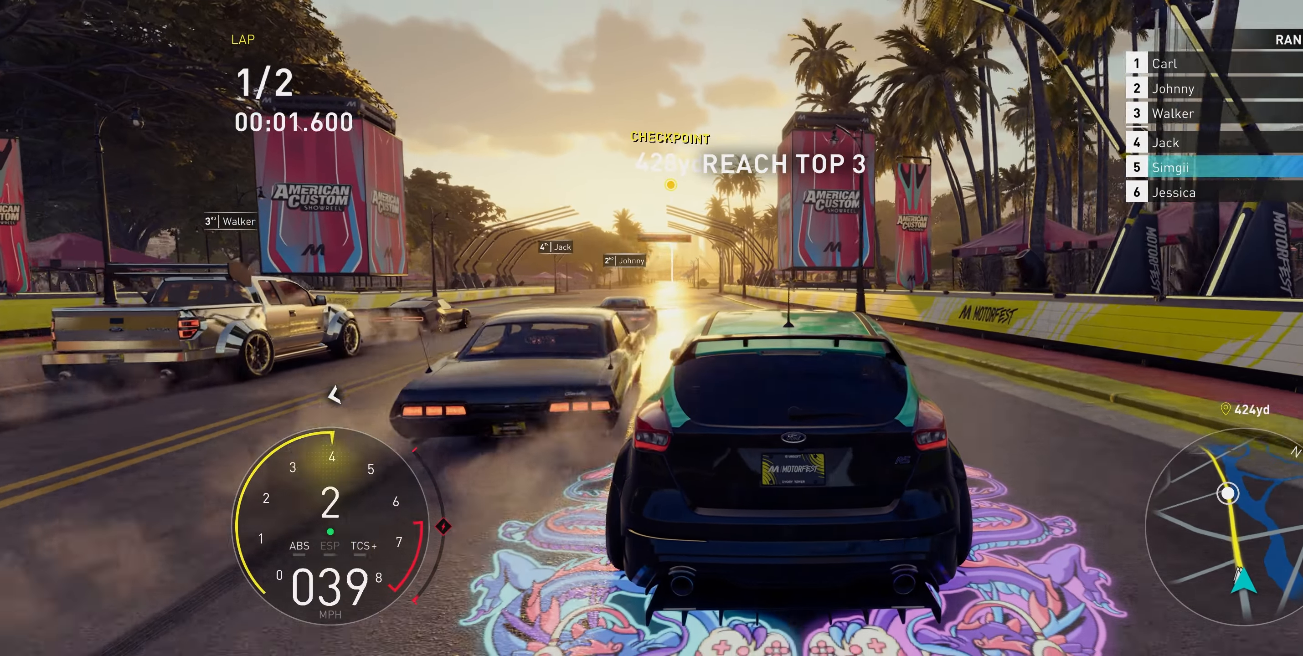
{"buttons": ["R2"], "left_stick": "up", "right_stick": "center", "events": []}
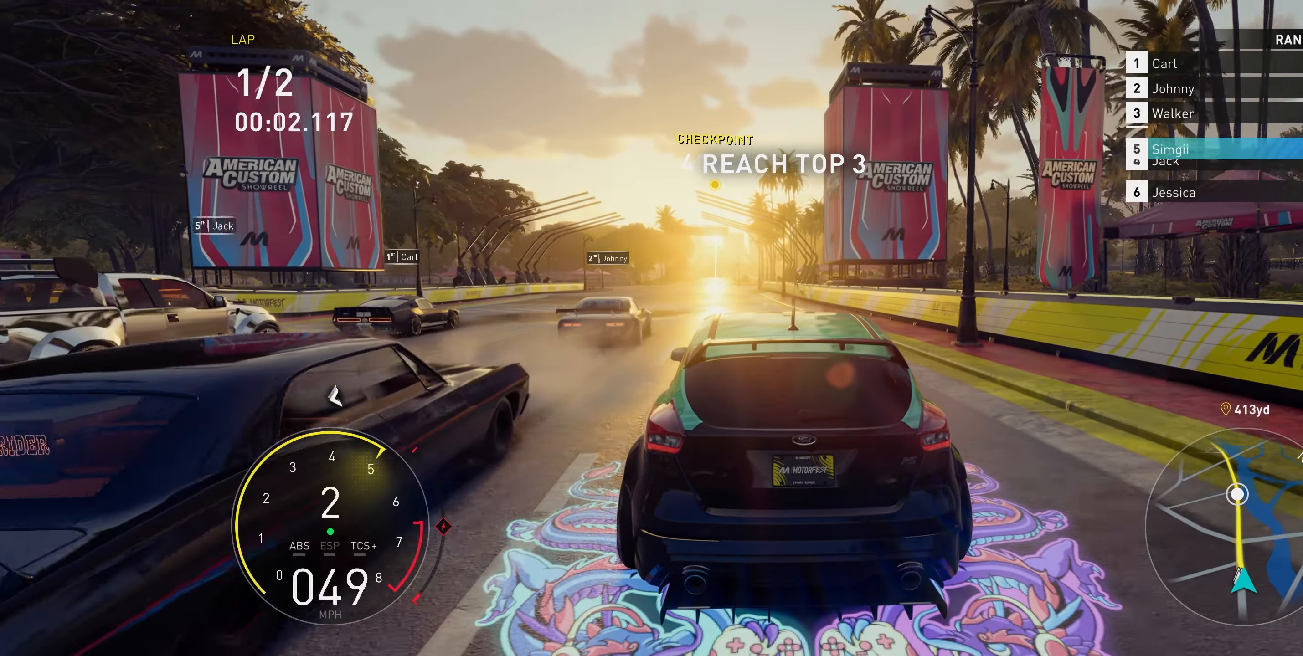
{"buttons": ["R2"], "left_stick": "up", "right_stick": "center", "events": []}
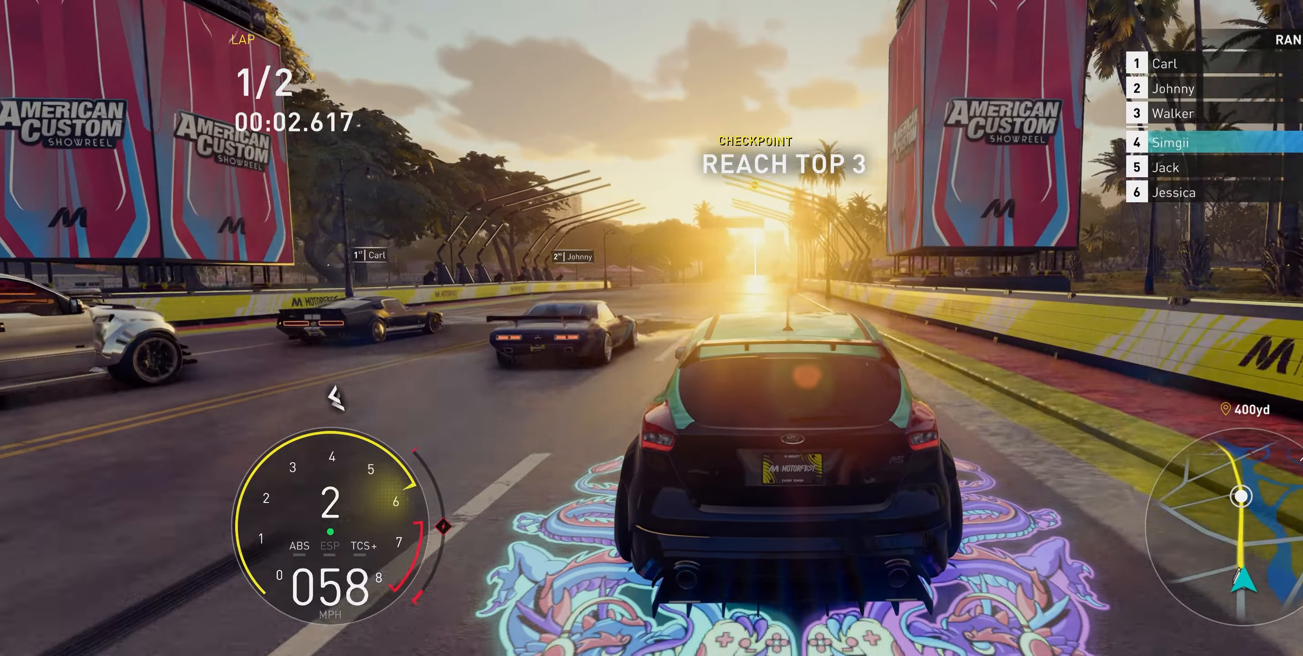
{"buttons": ["R2"], "left_stick": "up", "right_stick": "center", "events": [[117, "R1", "down"], [200, "R1", "up"]]}
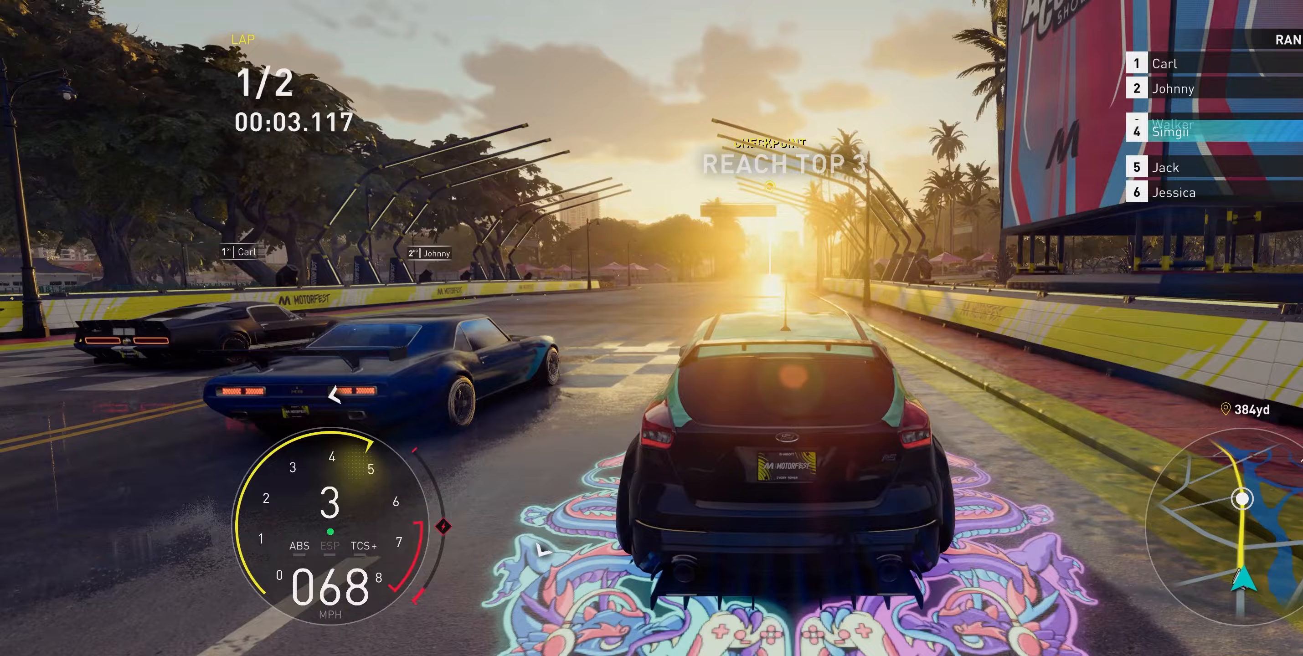
{"buttons": ["R2"], "left_stick": "up", "right_stick": "center", "events": []}
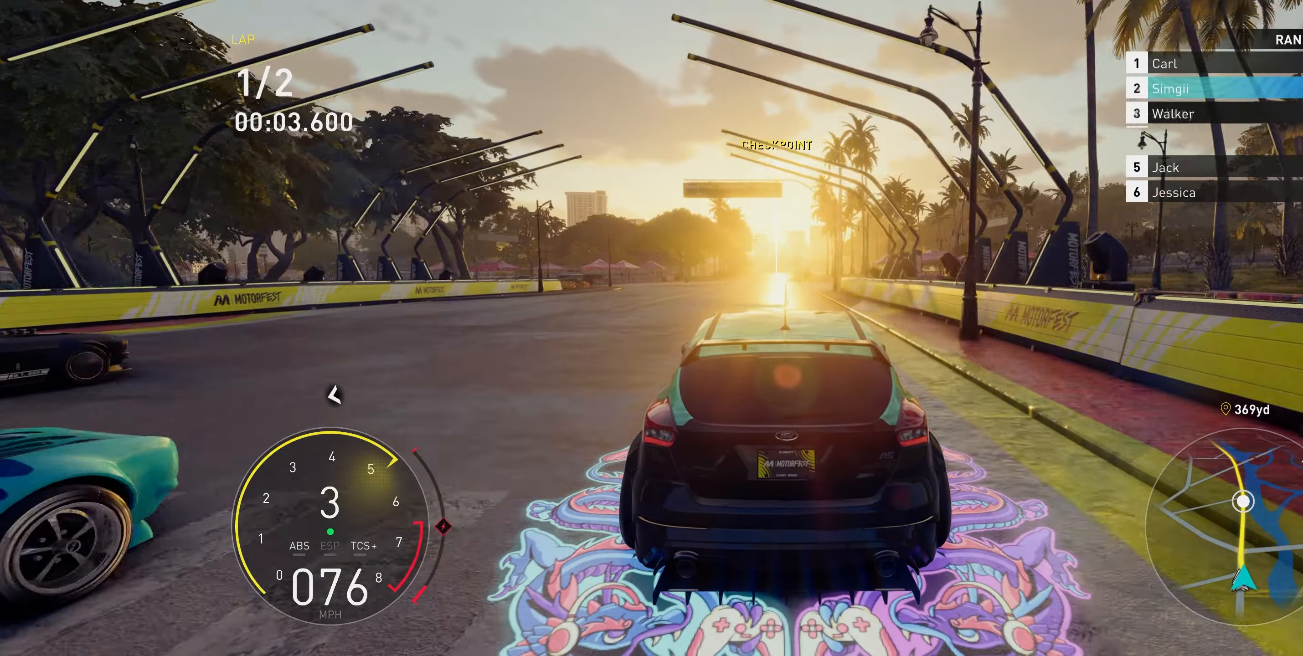
{"buttons": ["R2"], "left_stick": "up", "right_stick": "center", "events": []}
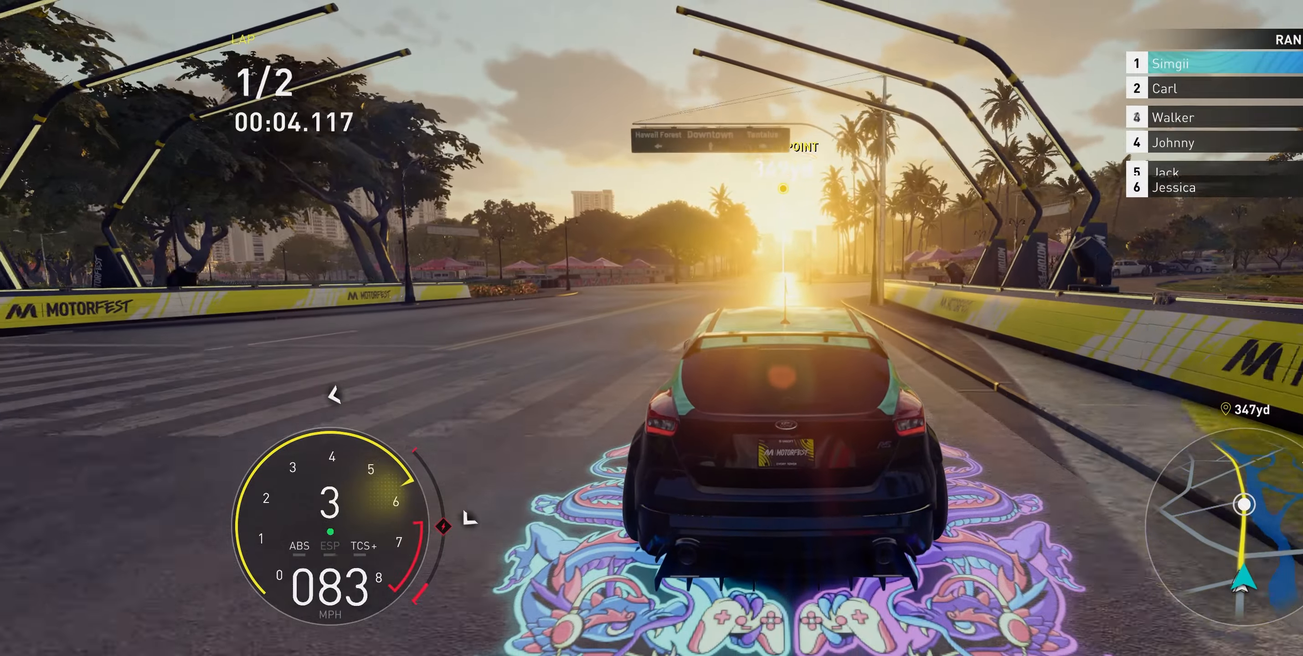
{"buttons": ["R2"], "left_stick": "up", "right_stick": "center", "events": []}
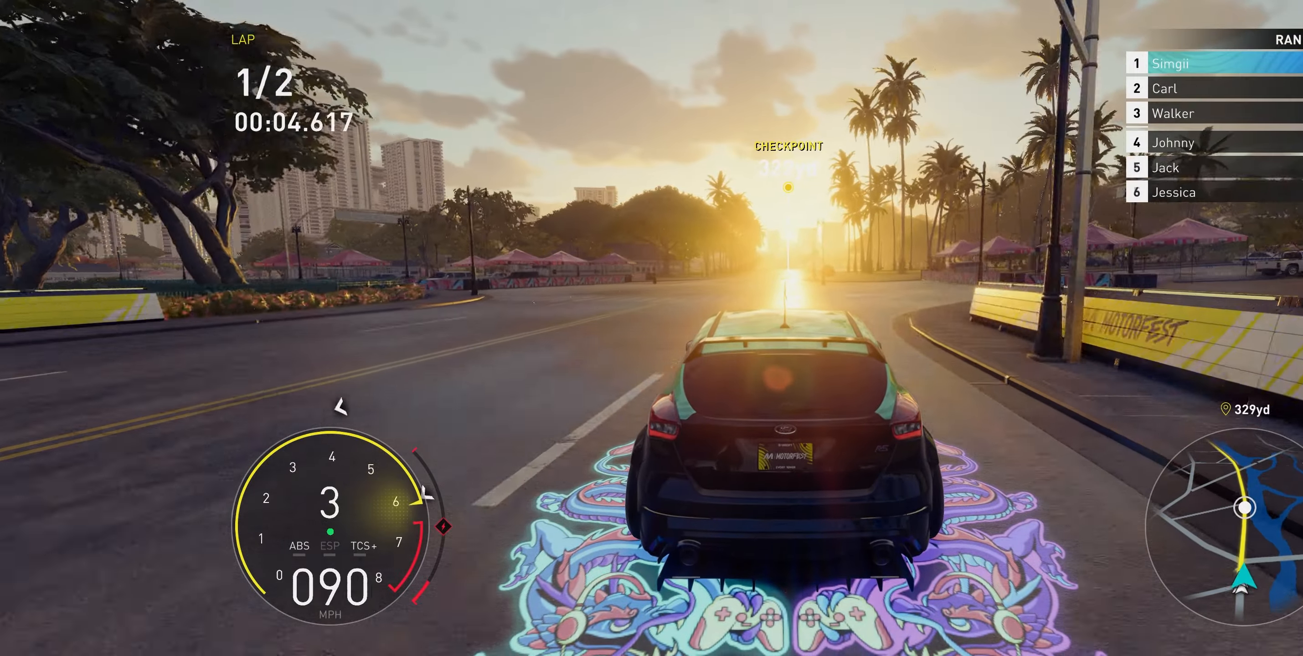
{"buttons": ["R2"], "left_stick": "up", "right_stick": "center", "events": []}
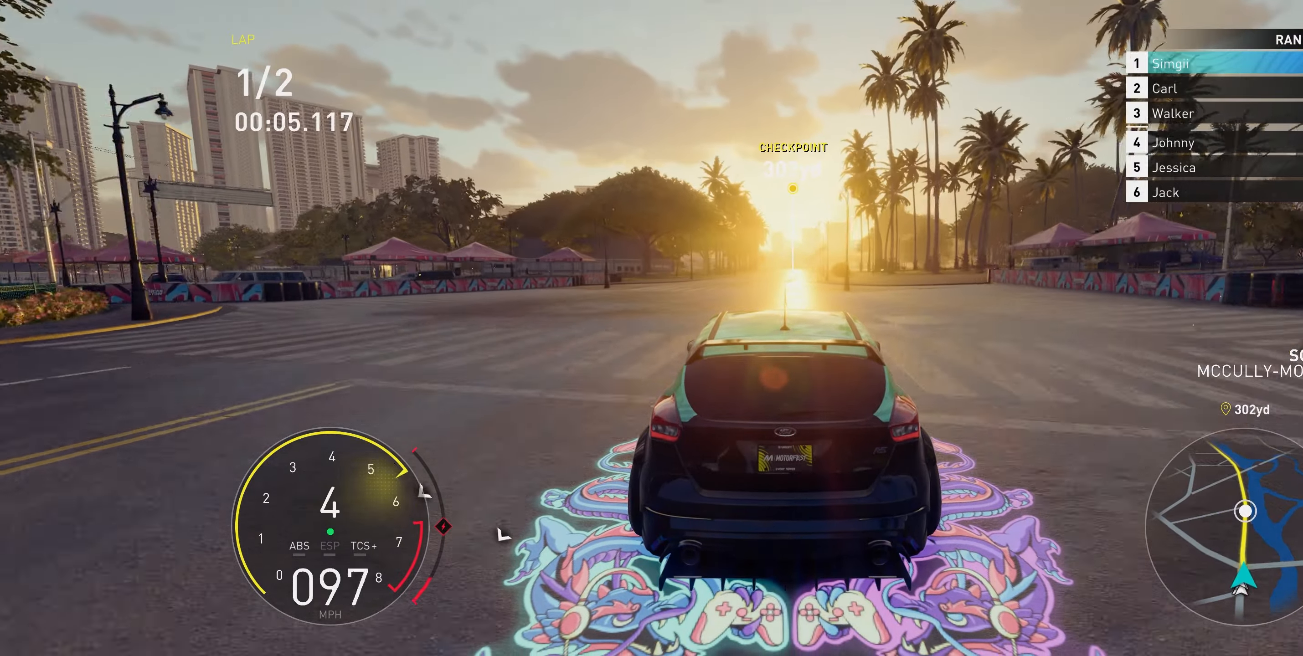
{"buttons": ["R2"], "left_stick": "center", "right_stick": "center", "events": [[50, "left_stick", "center"]]}
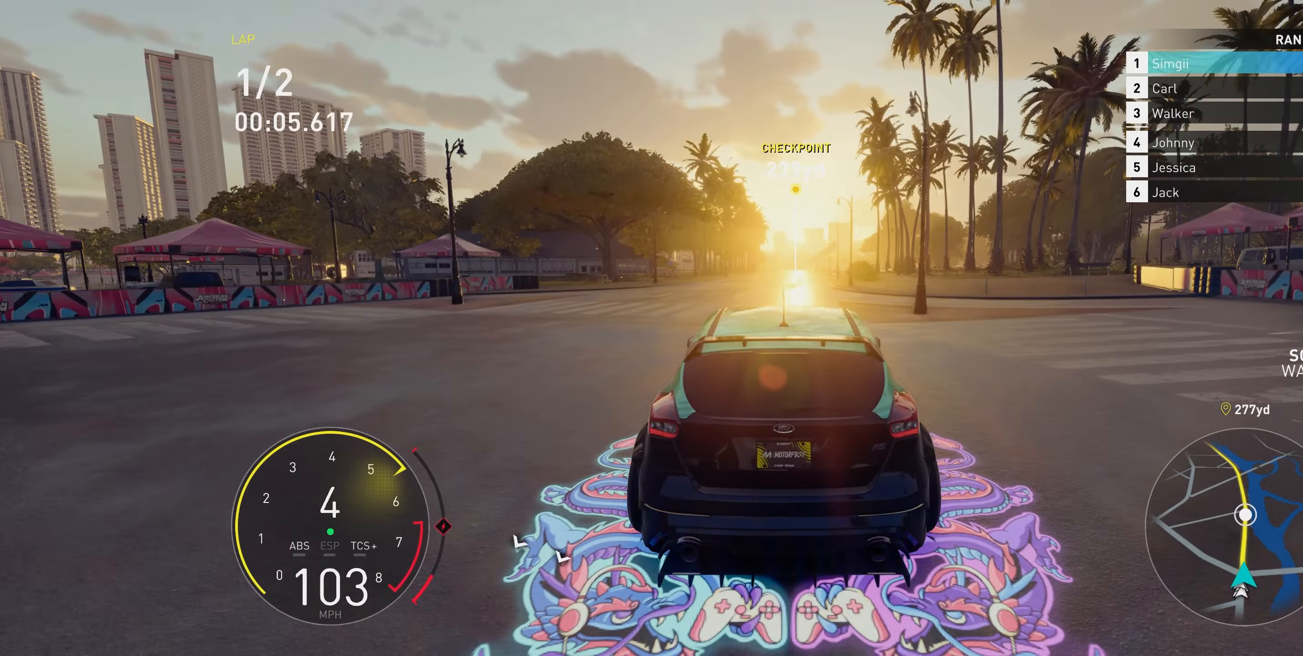
{"buttons": ["R2"], "left_stick": "up", "right_stick": "center", "events": [[117, "left_stick", "up-right"], [183, "left_stick", "up"]]}
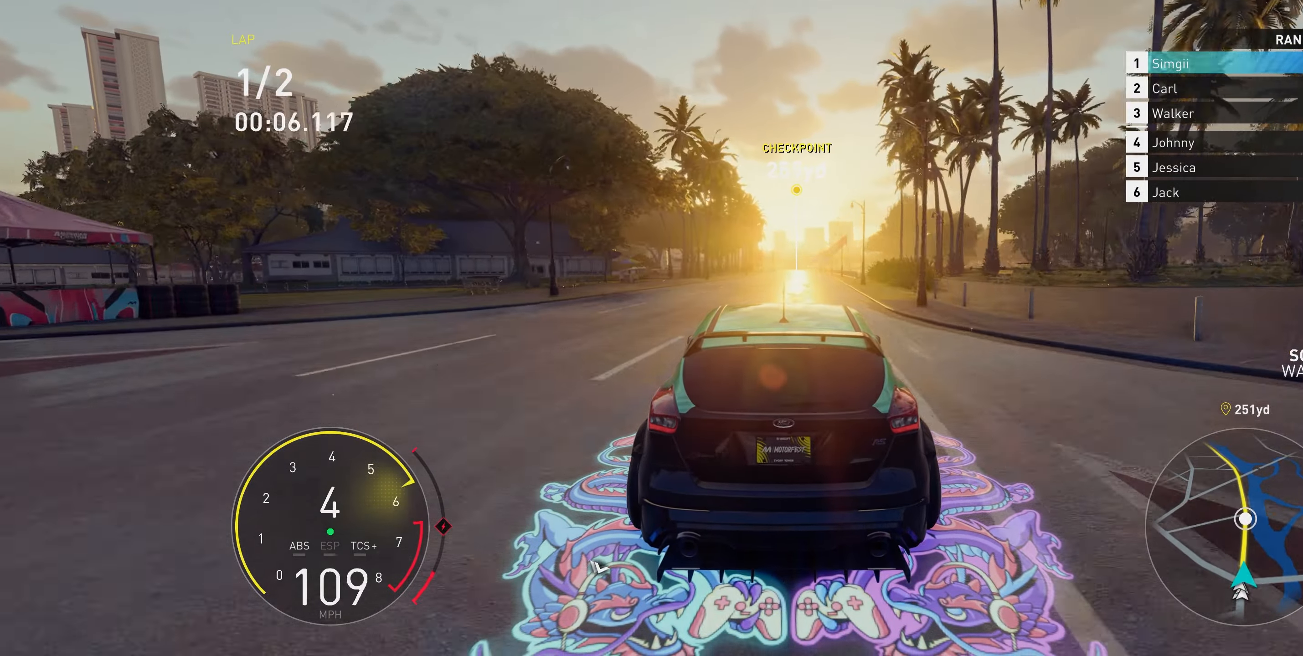
{"buttons": ["R2"], "left_stick": "up", "right_stick": "center", "events": []}